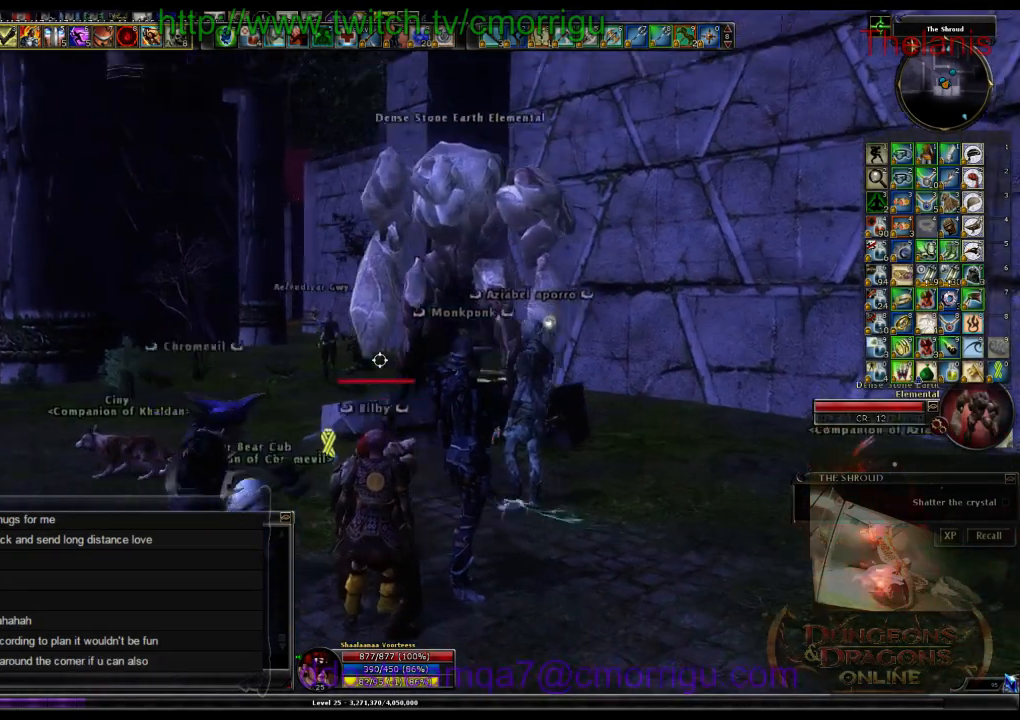
Gameplay with keyboard; each line is a JSON object with the keys held at the frame after it. "events" lists presses ("down") and releases ("up") of ".", "/", "0", "1", "2", "3", "4", "5", "6", "7", "8", "9", "a", "b", "backslash", "c", "caps_lock", "comma", "ctrl_l", "ctrl_r", "d", "e", "equals", "escape", "f", "f1", "f10", "f11", "f12", "f2", "f3", "f4", "f5", "f6", "f7", "f8", "f9", "g", "h", "i", "j", "k", "l", "lbracket", "m", "minus", "n", "o", "p", "q", "quote", "r", "rbracket", "return", "s", "semicolon", "shift_l", "shift_r", "space", "t", "tab", "tilde", "u", "v", "w", "x", "y" and "z" between this image and that frame as [ms after this image, input, new state], when the widget could be followed in between. No other keys are recorded. Mouse input is not recorded. Not read: backspace.
{"keys": ["shift_l"], "events": []}
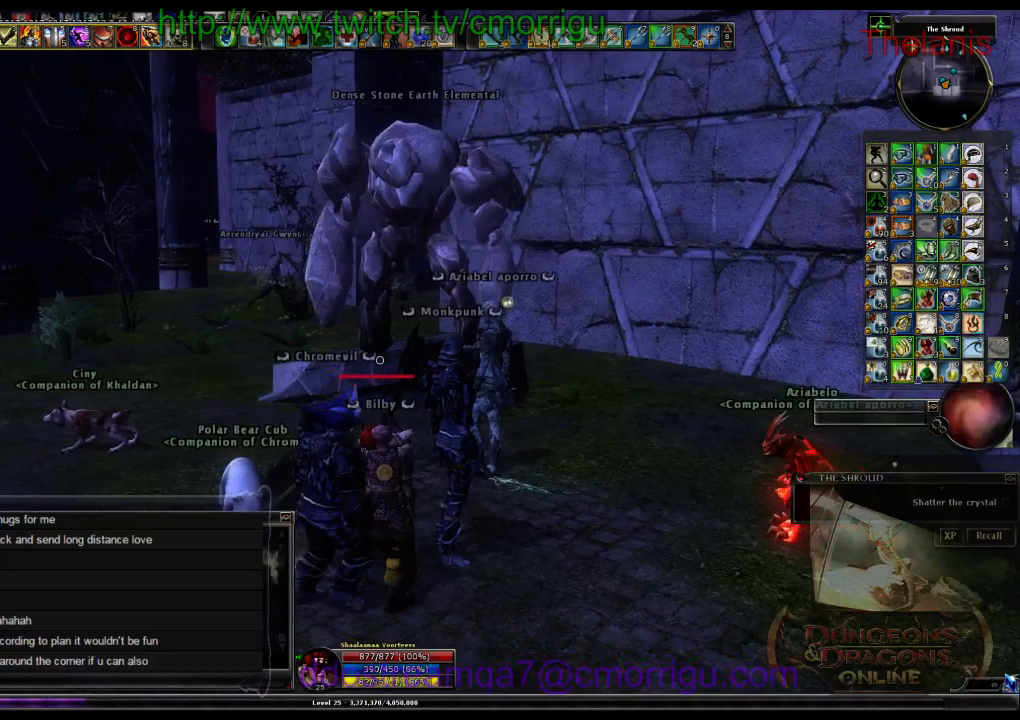
{"keys": ["shift_l"], "events": []}
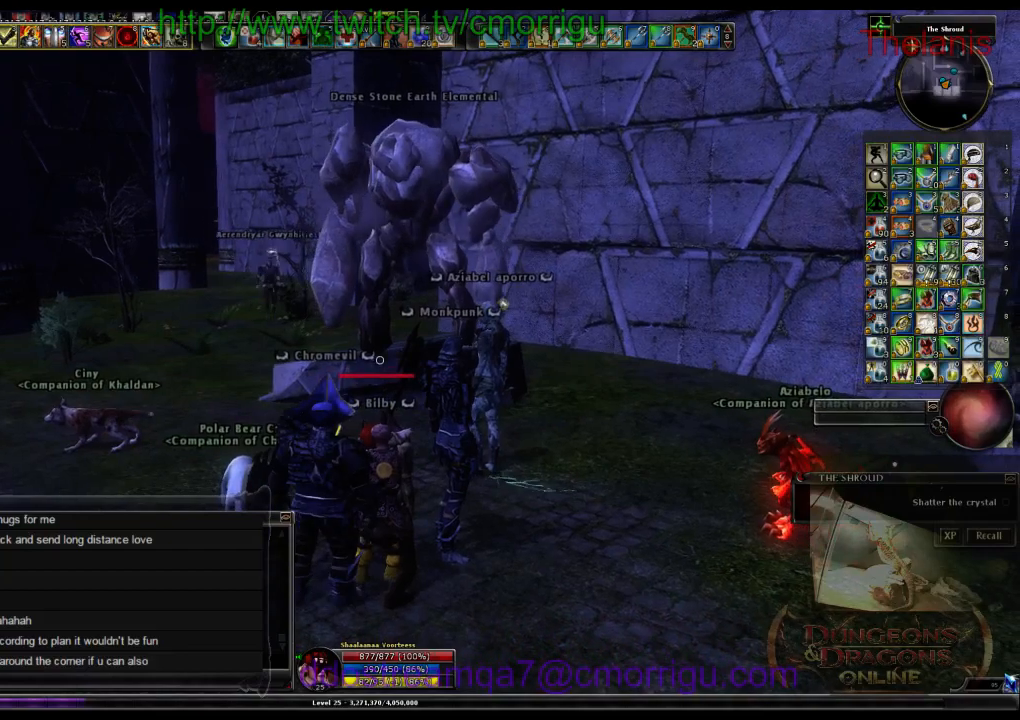
{"keys": ["shift_l"], "events": []}
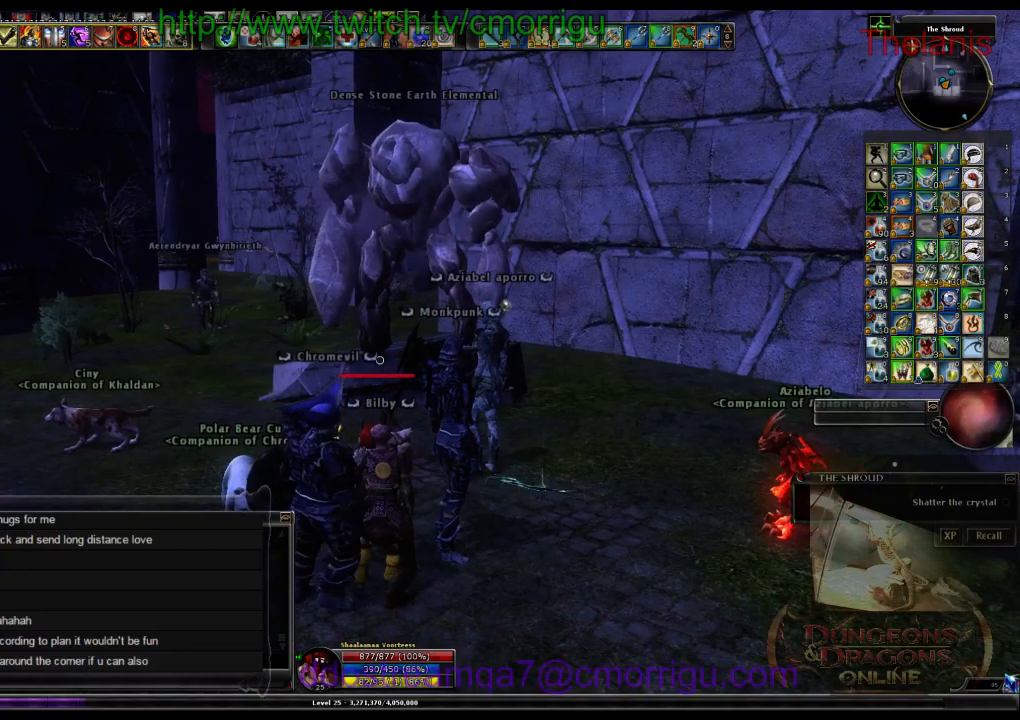
{"keys": ["shift_l"], "events": []}
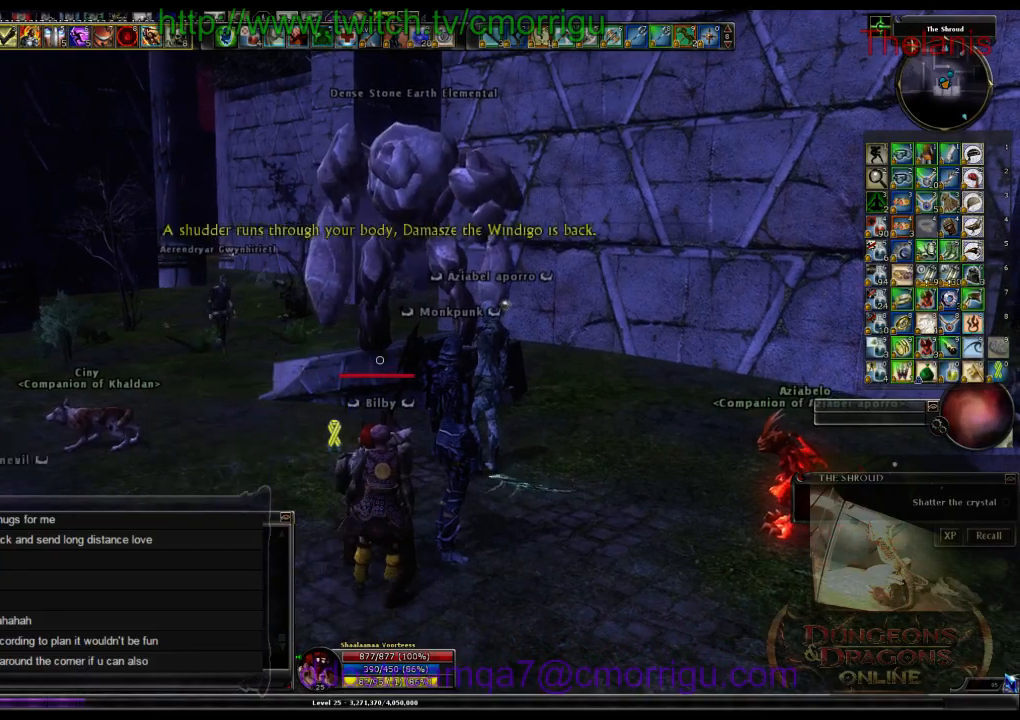
{"keys": ["shift_l"], "events": []}
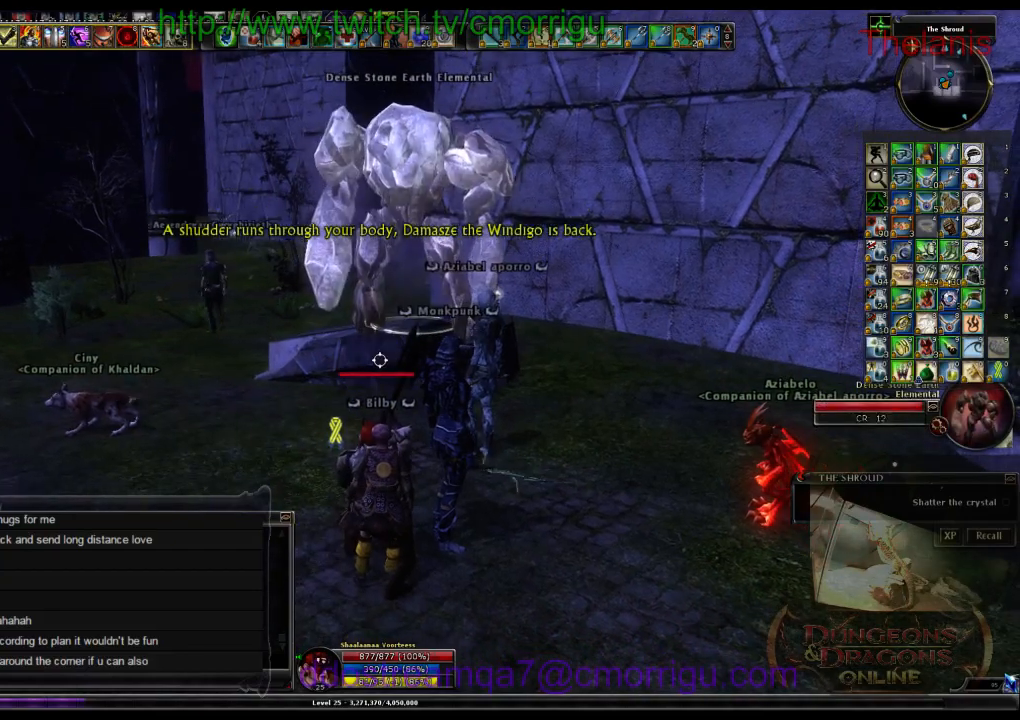
{"keys": ["shift_l"], "events": []}
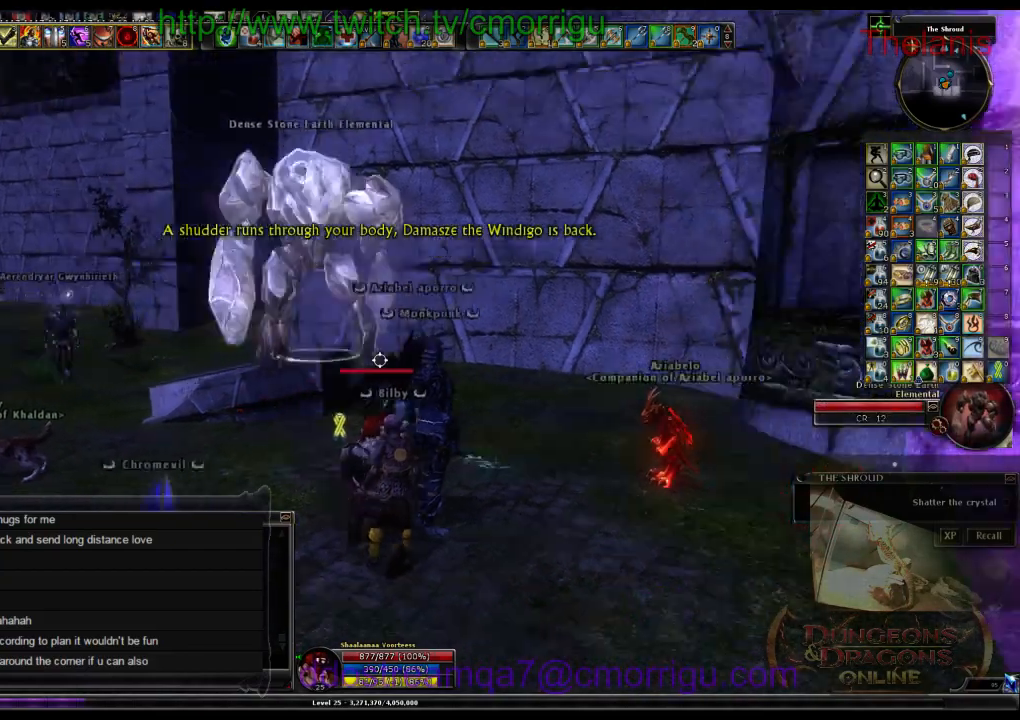
{"keys": ["shift_l"], "events": []}
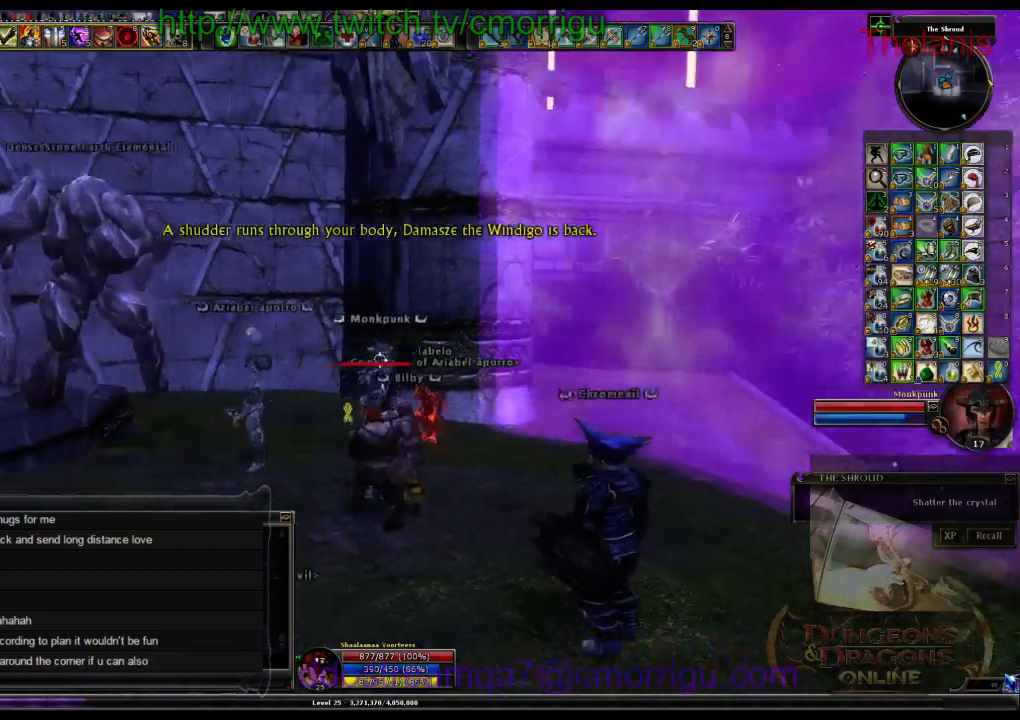
{"keys": ["shift_l"], "events": []}
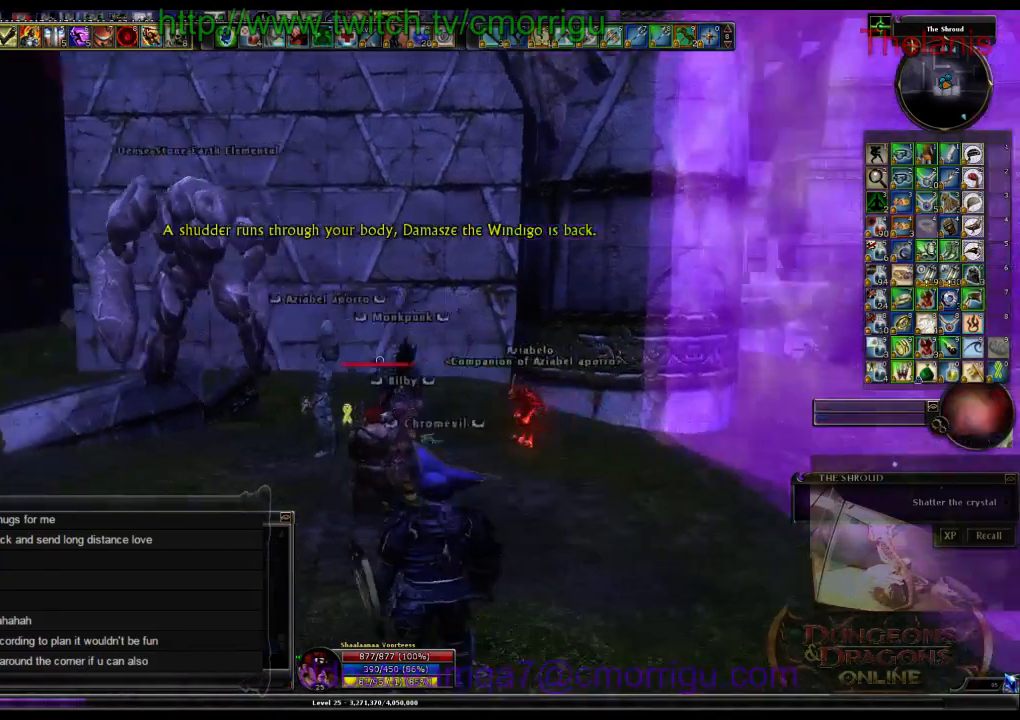
{"keys": ["shift_l"], "events": []}
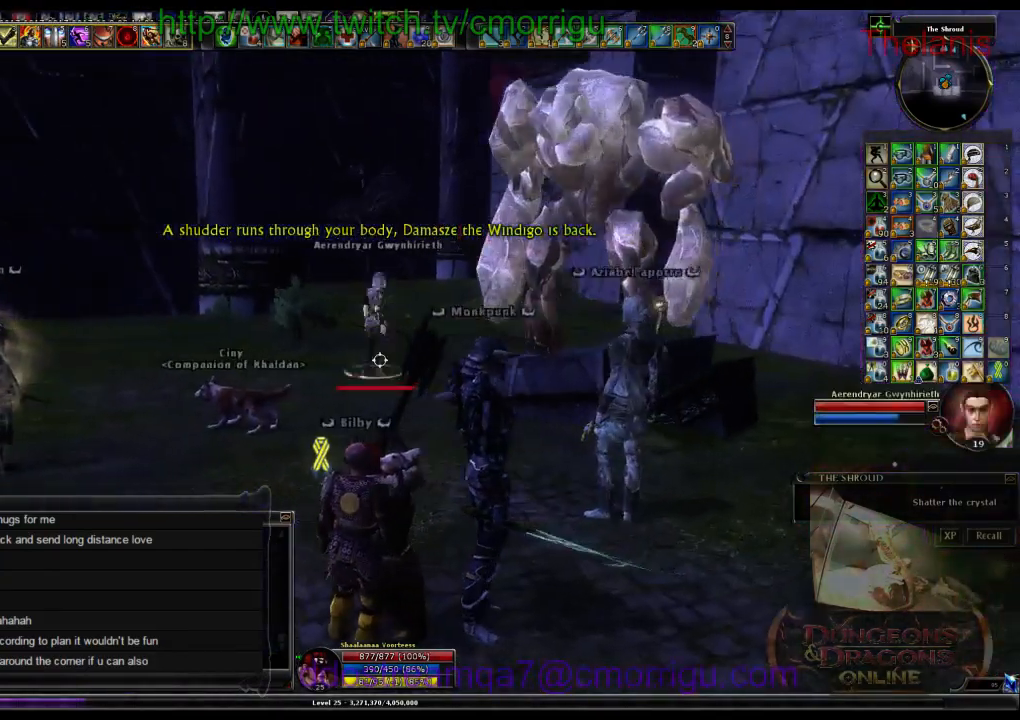
{"keys": ["shift_l"], "events": []}
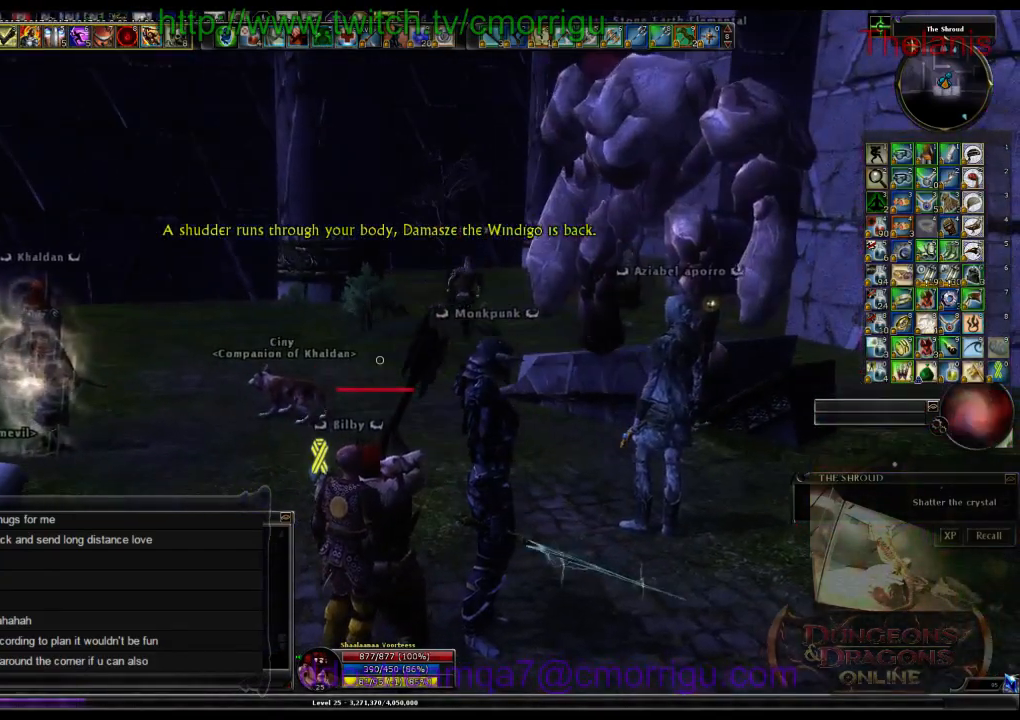
{"keys": ["shift_l"], "events": []}
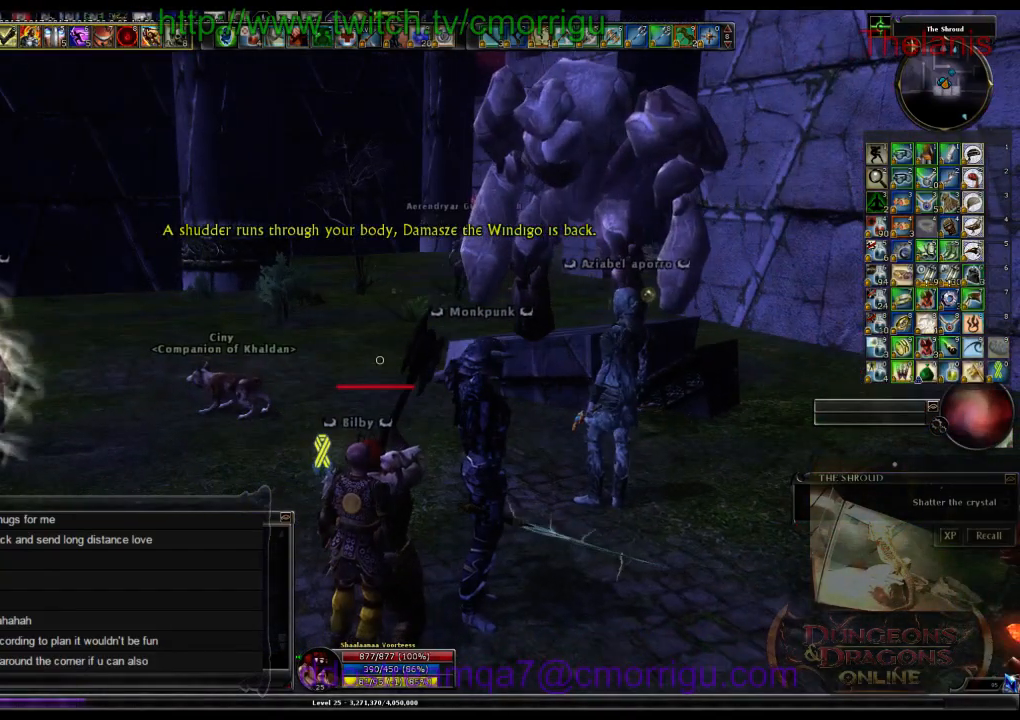
{"keys": ["shift_l"], "events": []}
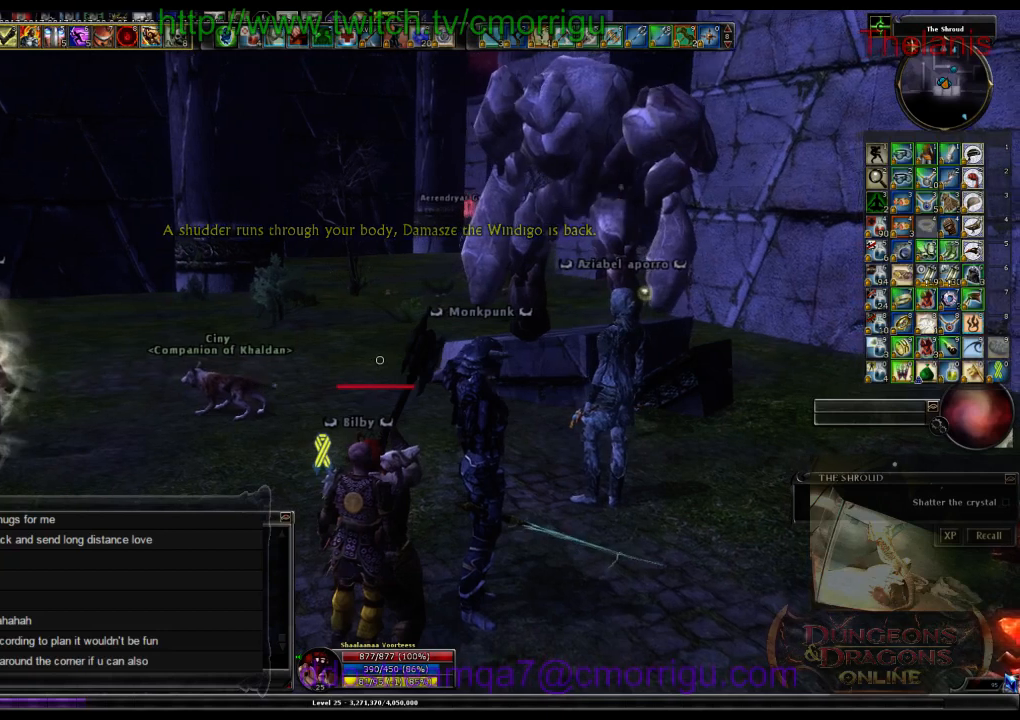
{"keys": ["shift_l"], "events": []}
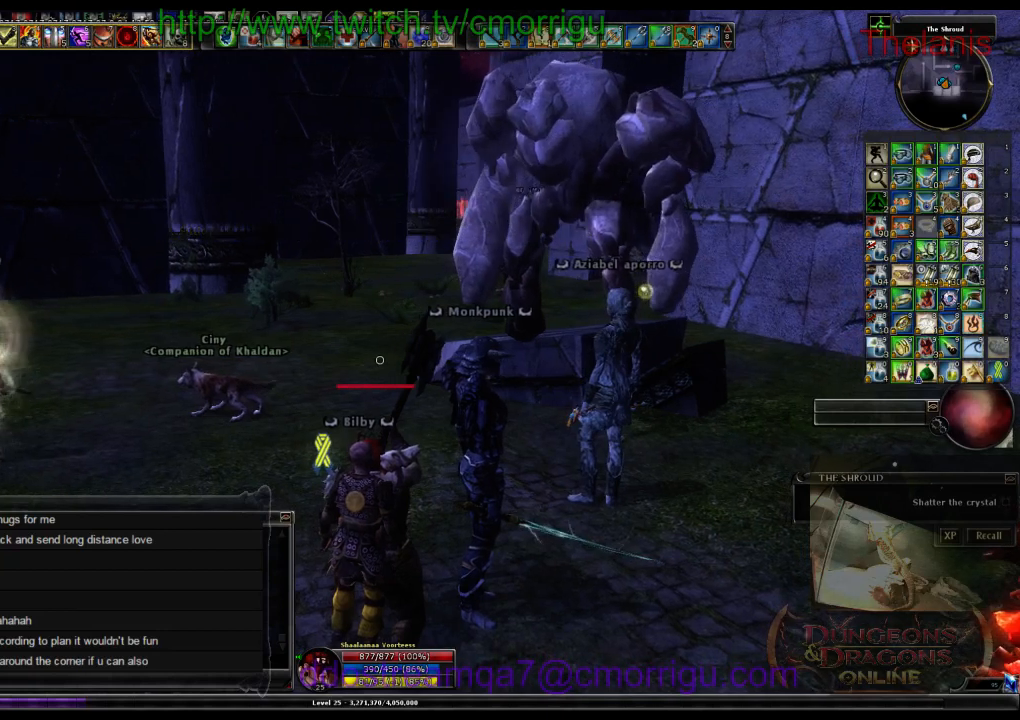
{"keys": ["shift_l"], "events": []}
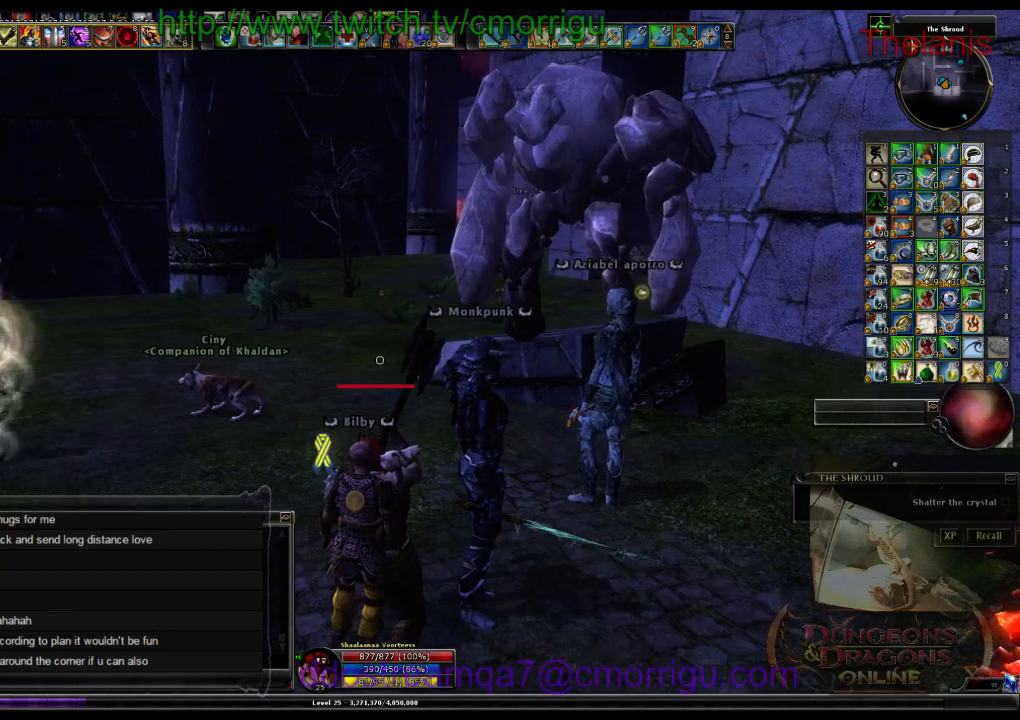
{"keys": ["shift_l"], "events": []}
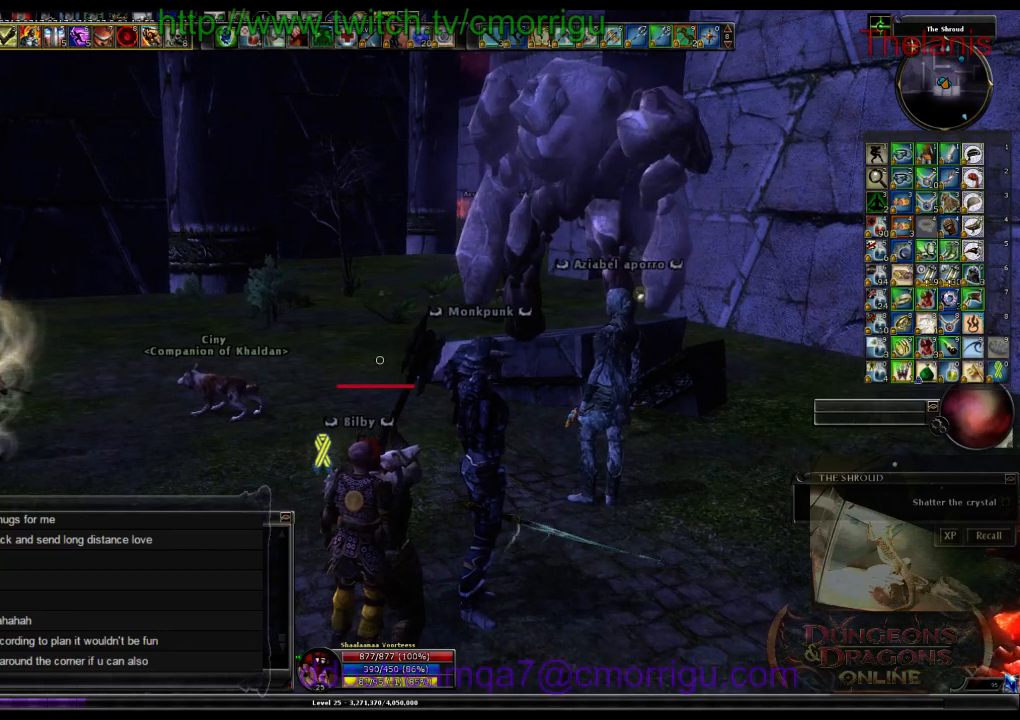
{"keys": ["shift_l"], "events": []}
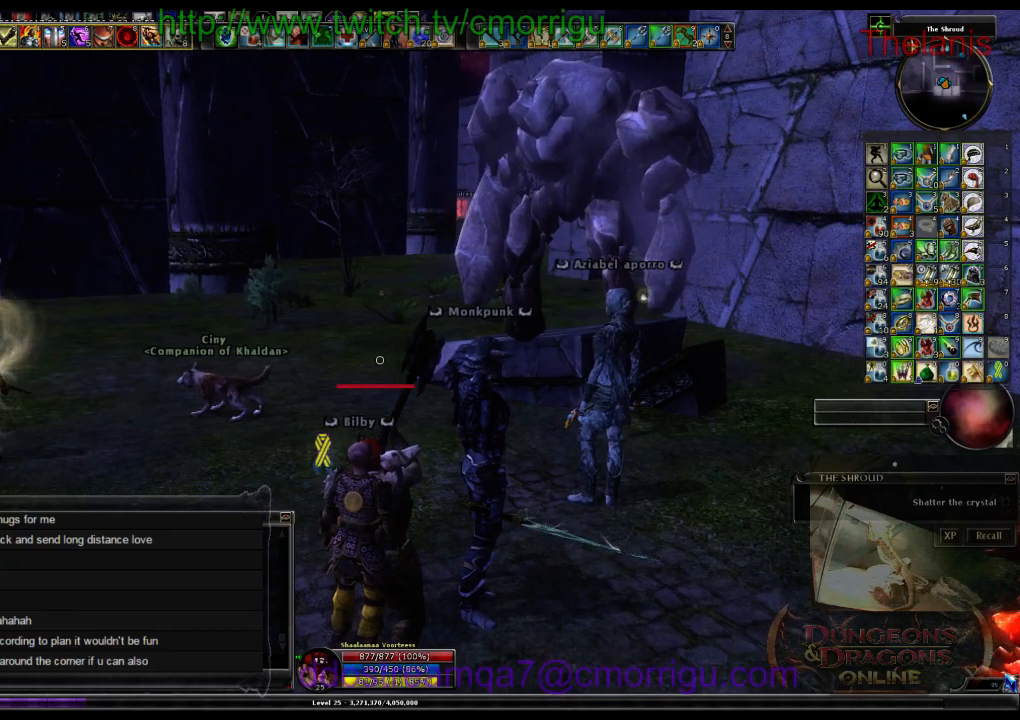
{"keys": ["shift_l"], "events": []}
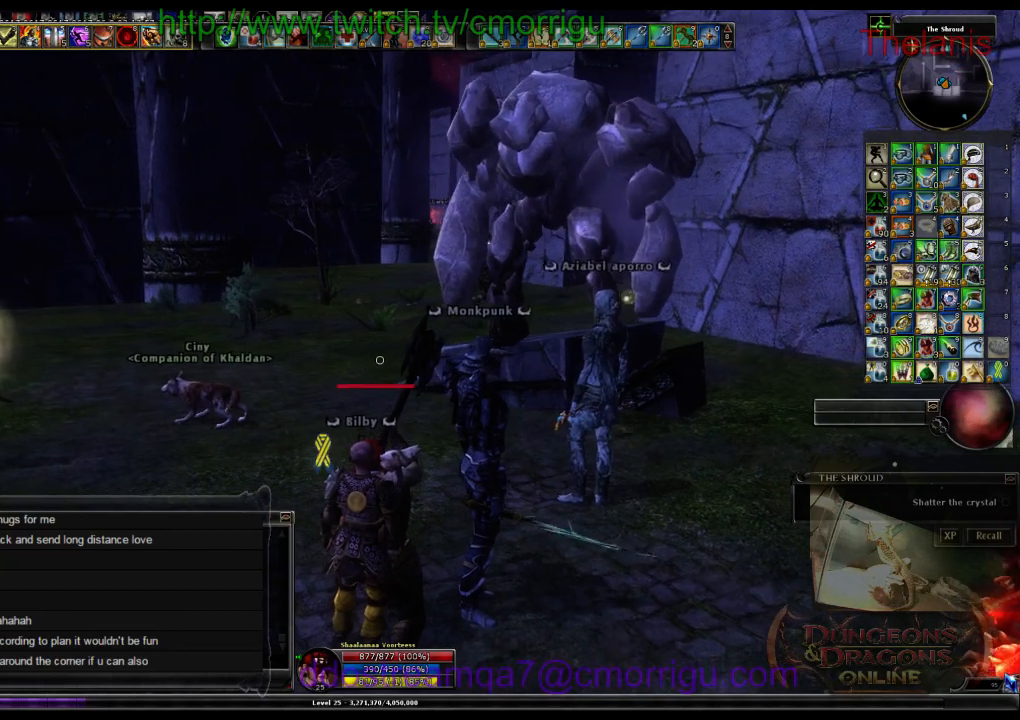
{"keys": ["shift_l"], "events": []}
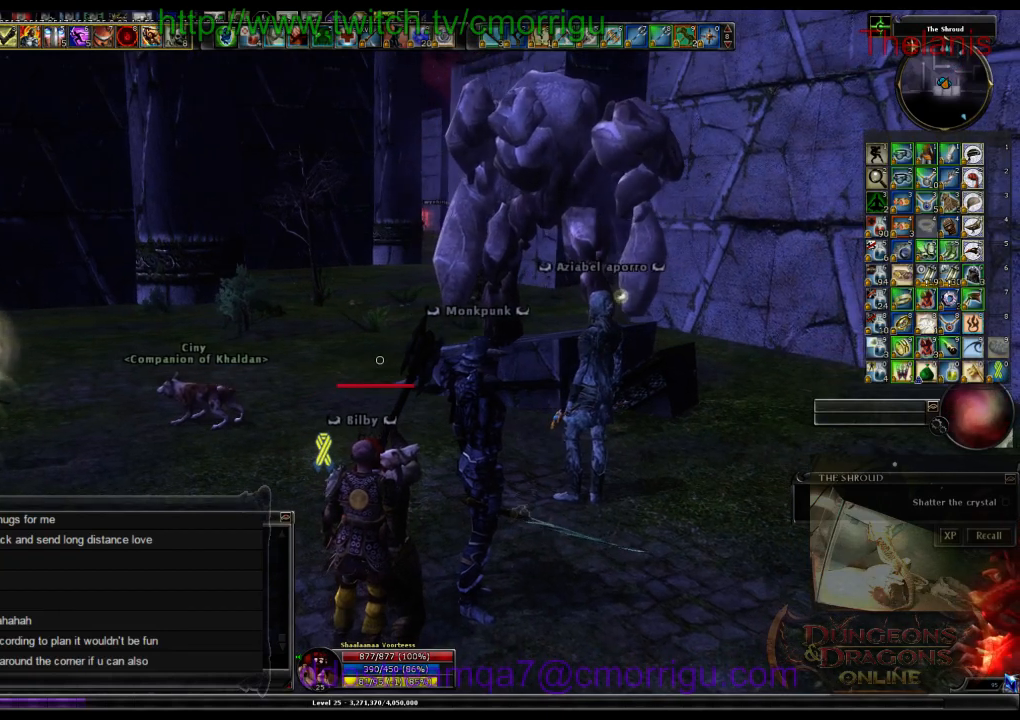
{"keys": ["shift_l"], "events": []}
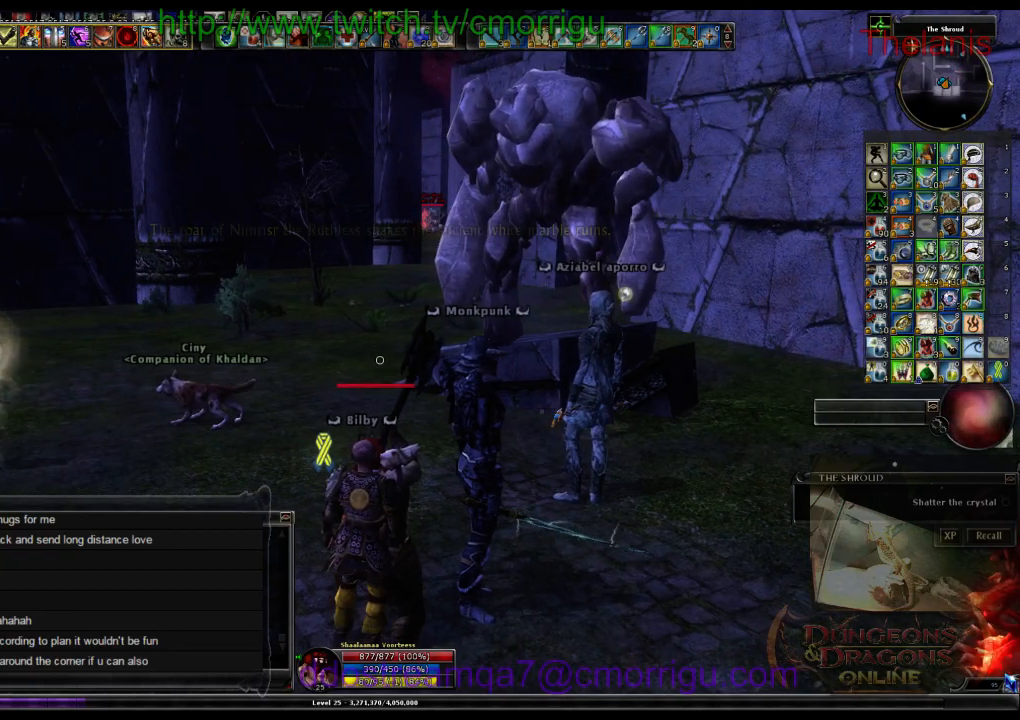
{"keys": ["shift_l"], "events": []}
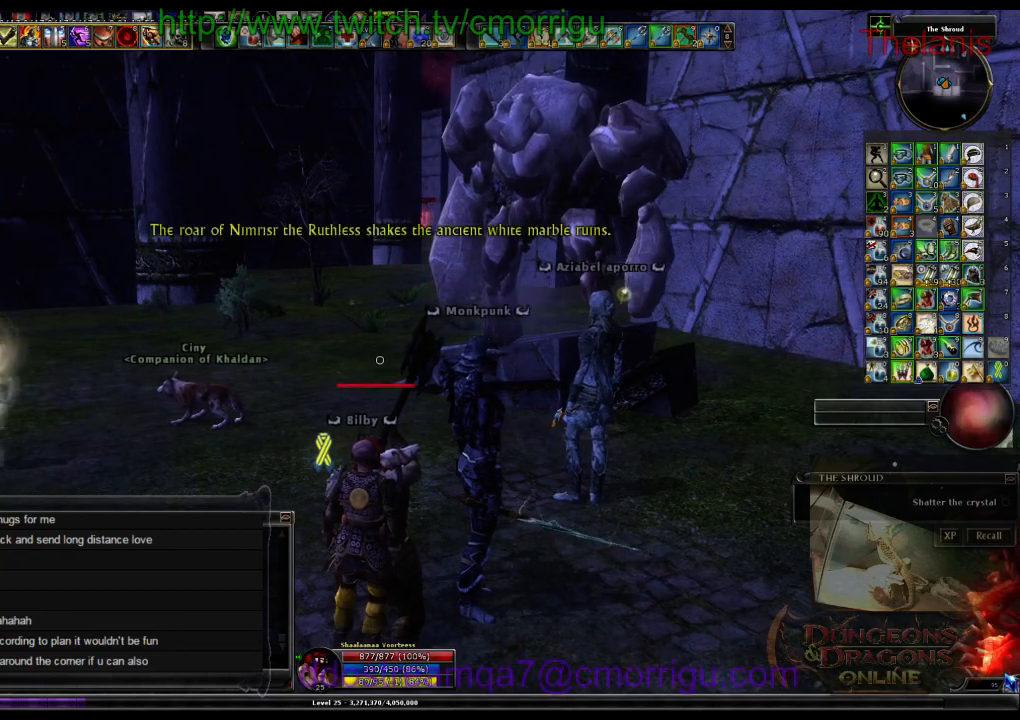
{"keys": ["shift_l"], "events": []}
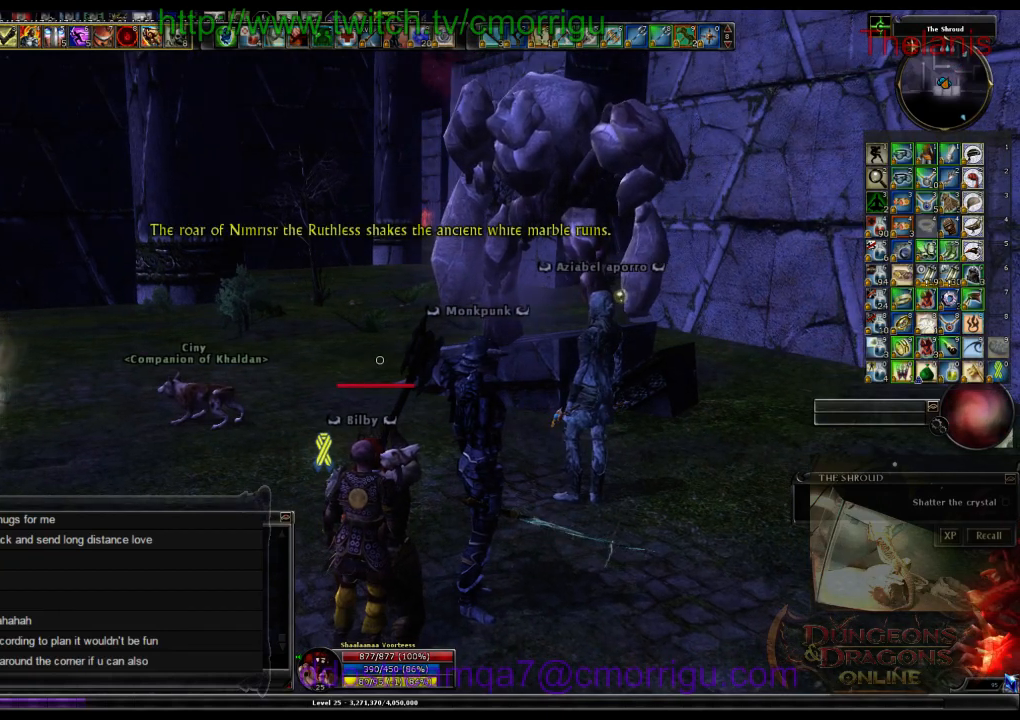
{"keys": ["shift_l"], "events": []}
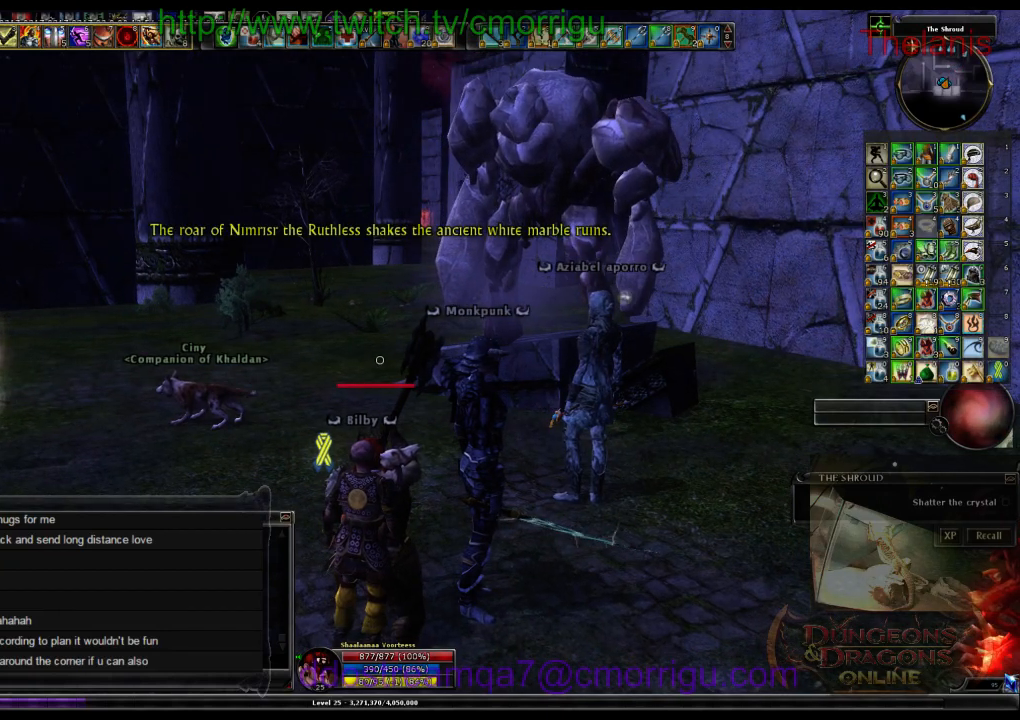
{"keys": ["shift_l"], "events": []}
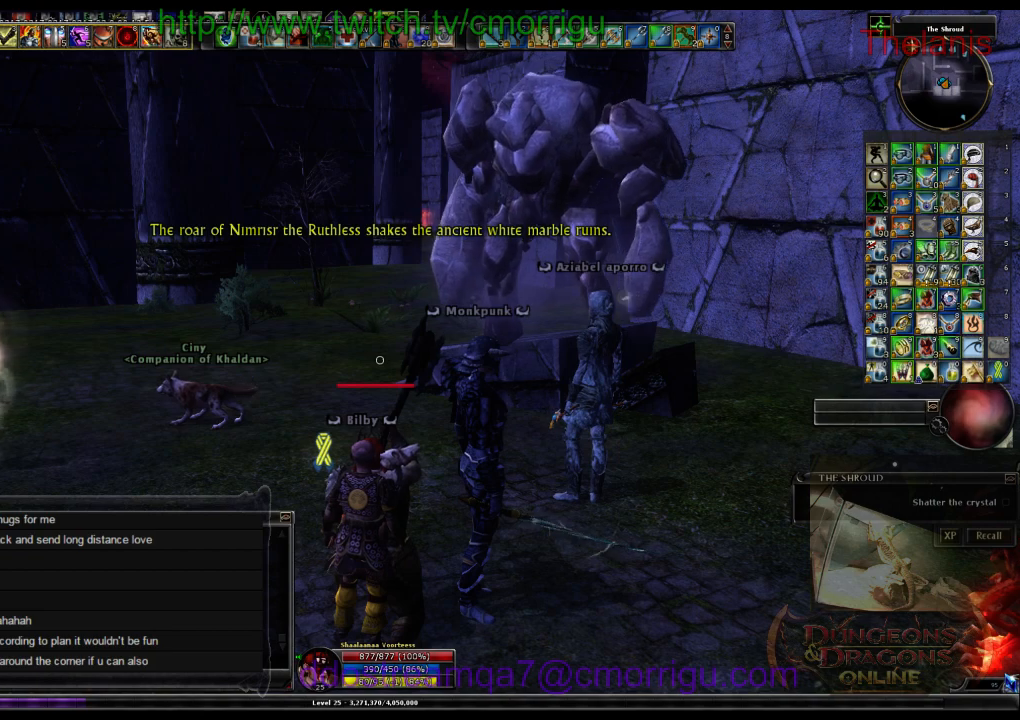
{"keys": ["shift_l"], "events": []}
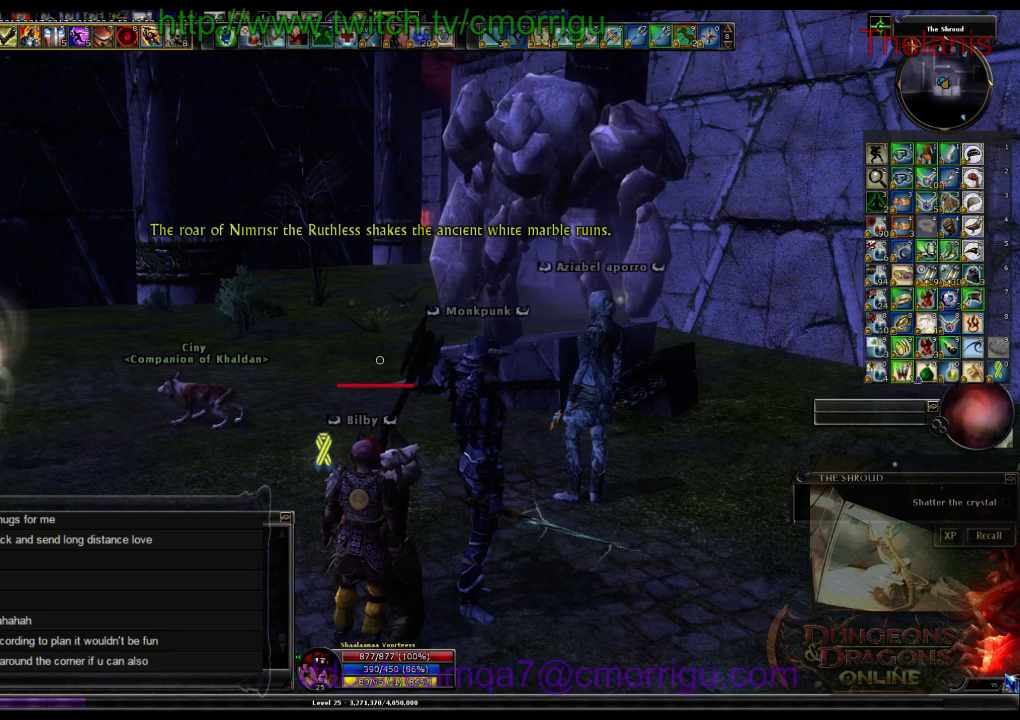
{"keys": [], "events": [[133, "shift_l", "up"]]}
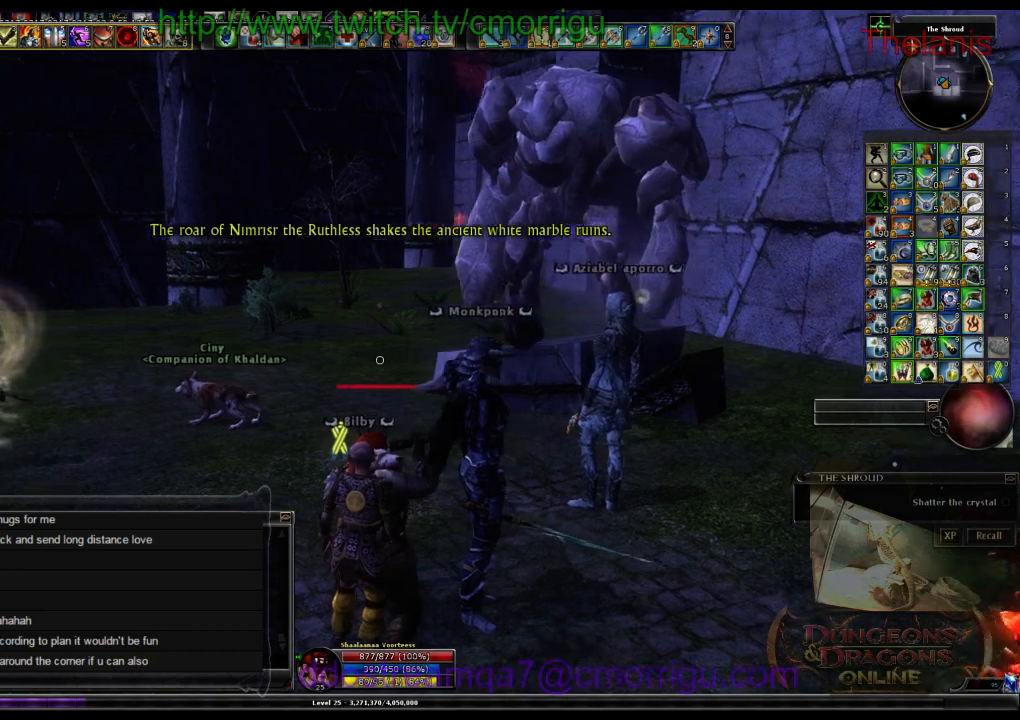
{"keys": [], "events": []}
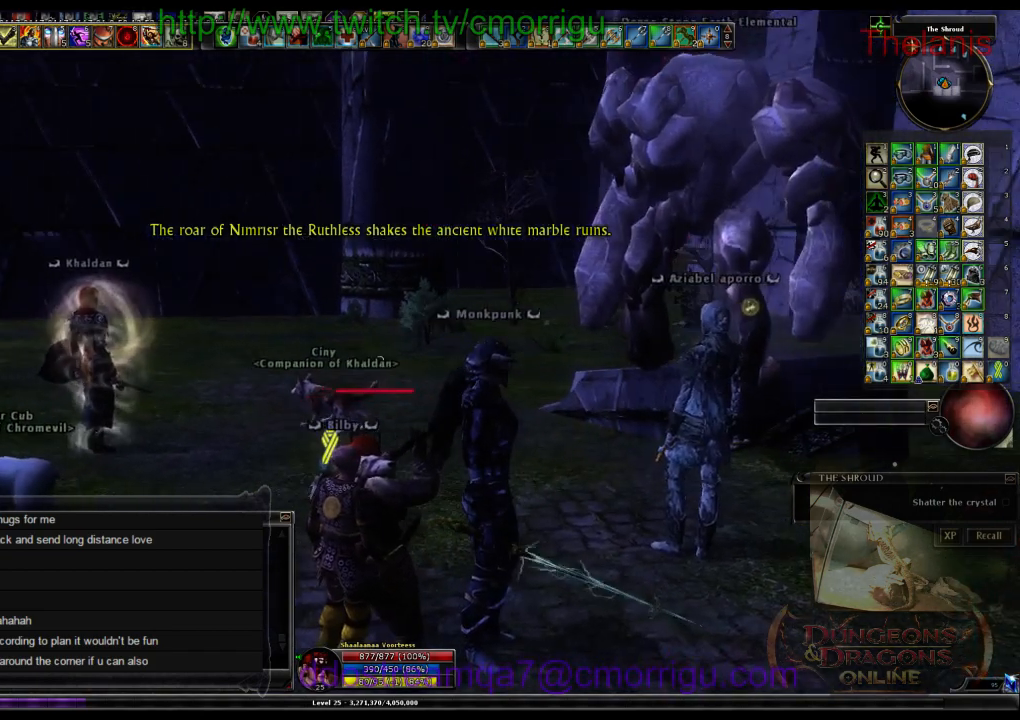
{"keys": [], "events": []}
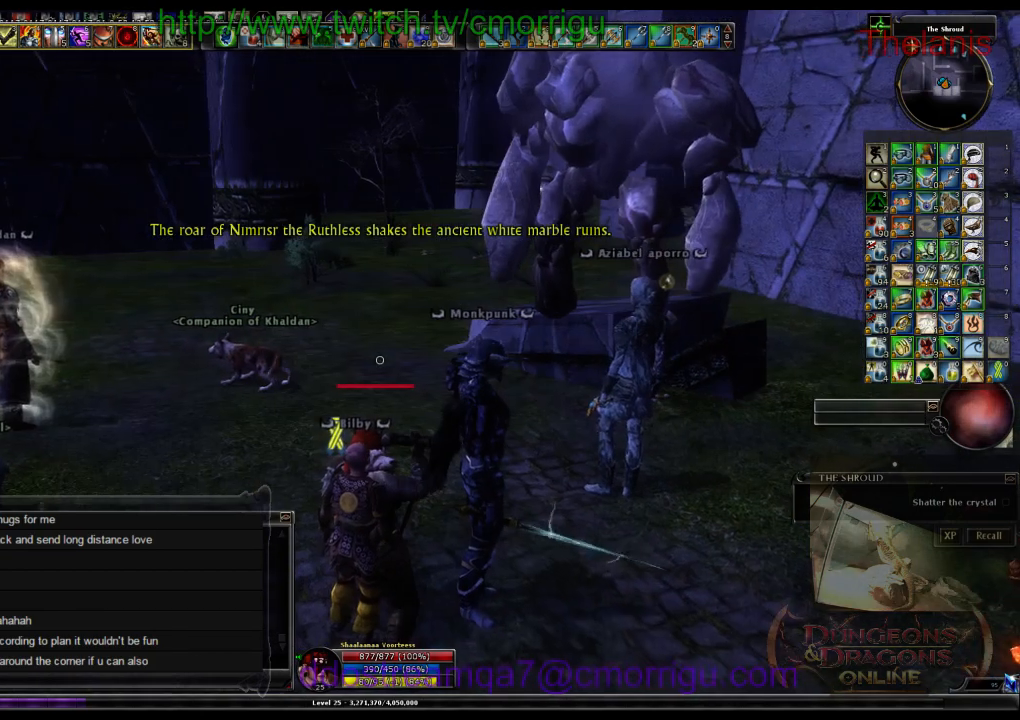
{"keys": [], "events": []}
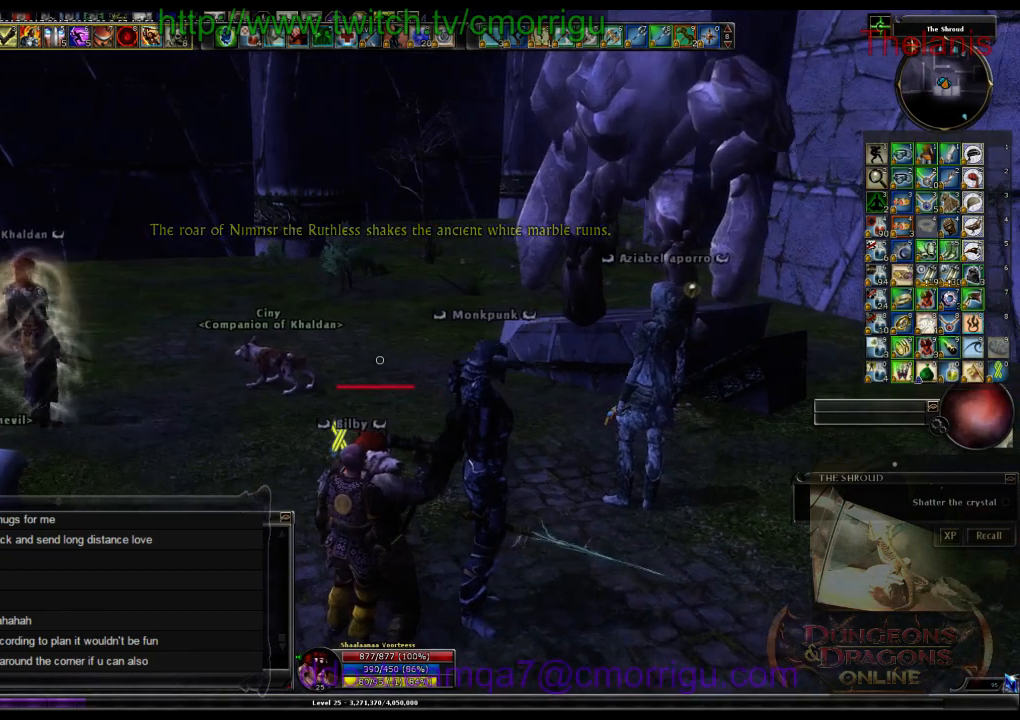
{"keys": [], "events": []}
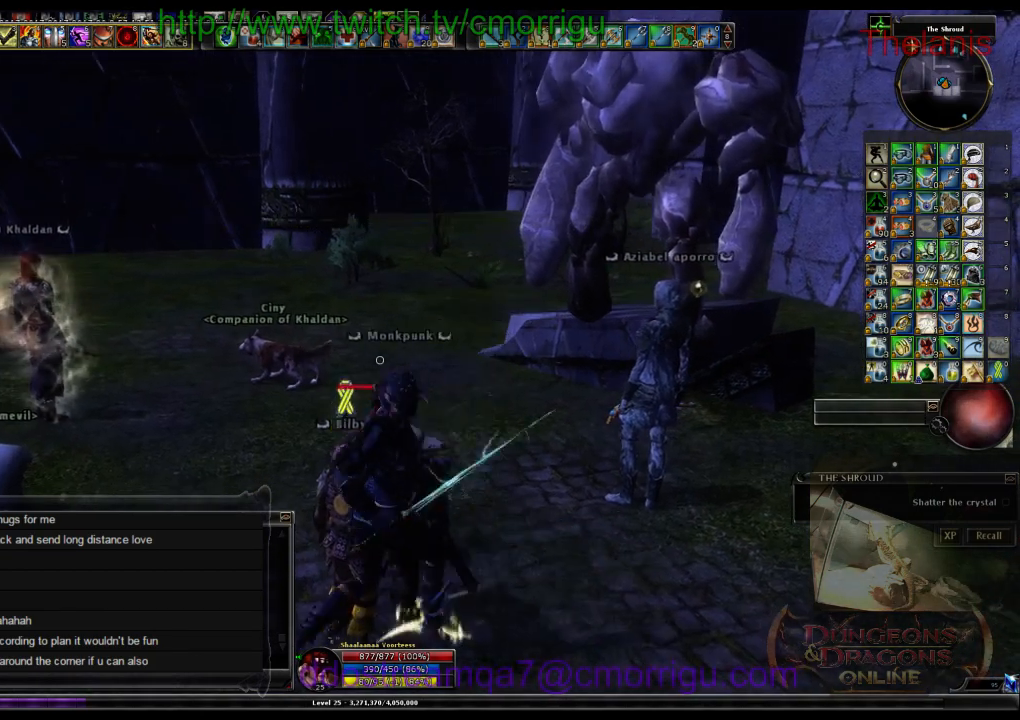
{"keys": ["shift_l"], "events": [[33, "shift_l", "down"]]}
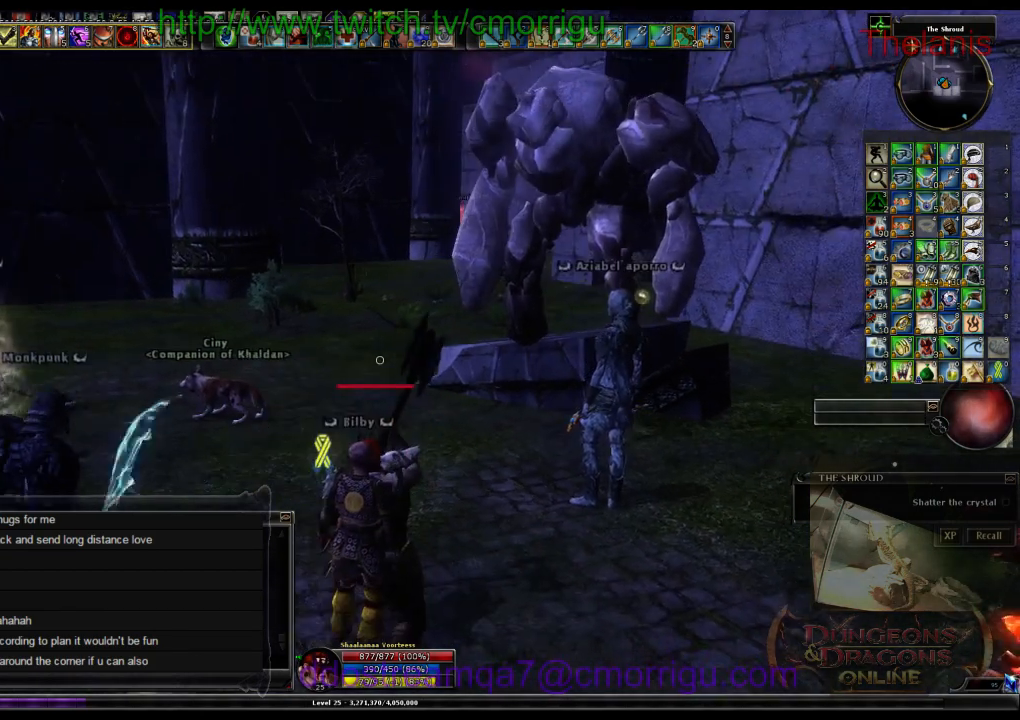
{"keys": ["shift_l"], "events": []}